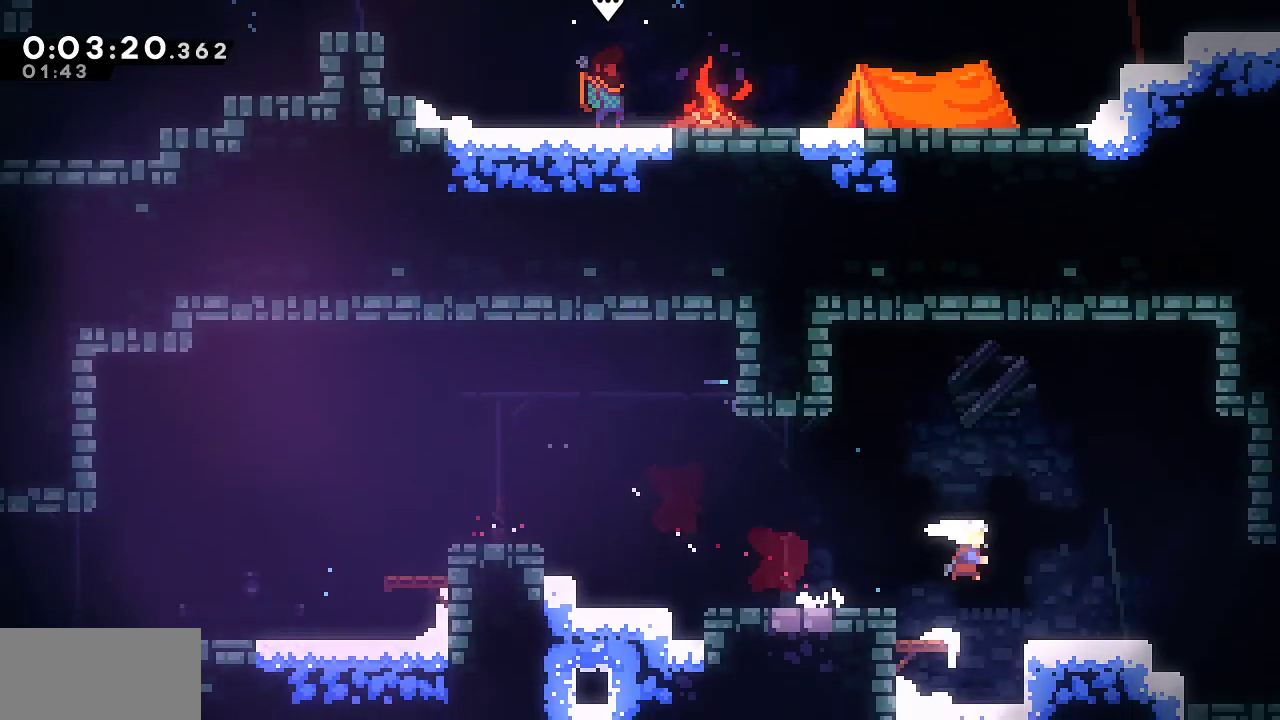
Gameplay with keyboard; each line is a JSON object with the keys held at the frame after it. "events" lists presses ("down") and releases ("up") of "dash", "demo", "down", "grab", "jump", "jump2", "left", "menu", "right", "rtm" and "up" between this image and that frame as [ms after this image, input, new state], when the widget could be followed in between. No other keys are recorded. Mouse input is not recorded. Key names are as the overlay labels them; some are game actions (e.g. jump) rather than physical keys.
{"keys": ["down", "right"], "events": [[17, "dash", "down"], [17, "jump", "up"], [150, "dash", "up"], [200, "jump", "down"], [300, "dash", "down"], [300, "jump", "up"], [433, "dash", "up"]]}
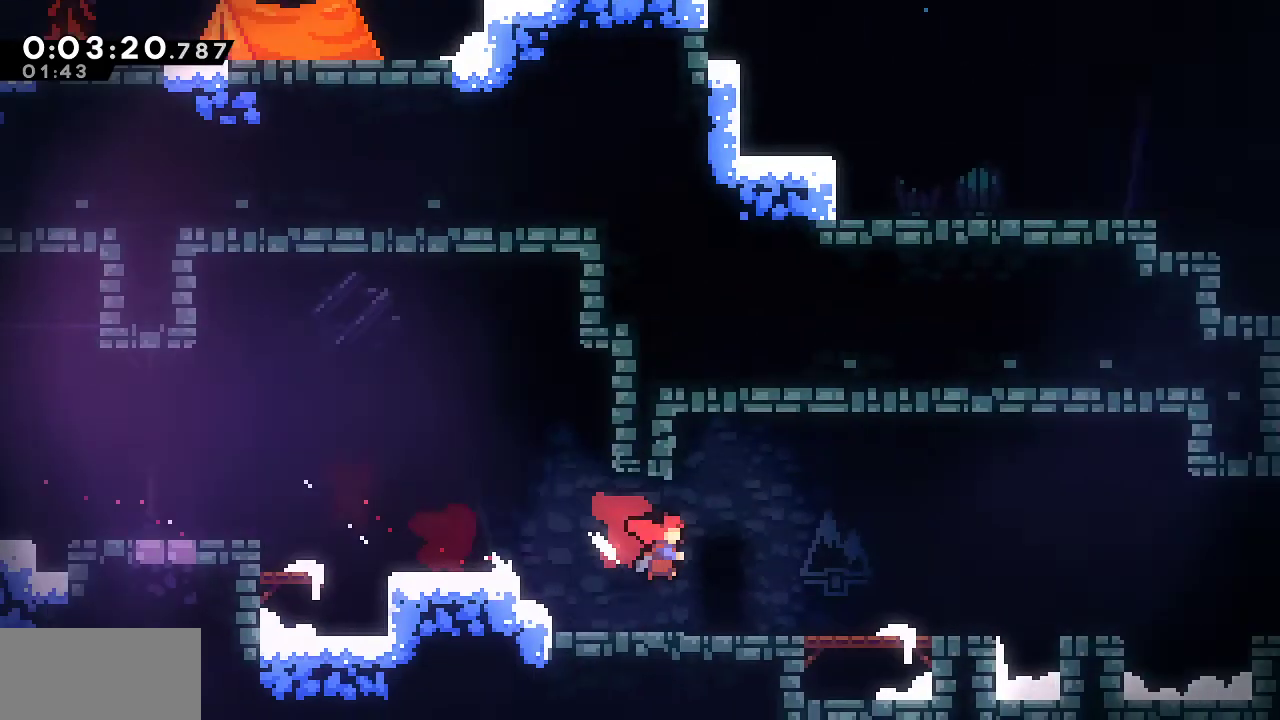
{"keys": ["down", "grab", "right"], "events": [[400, "grab", "down"]]}
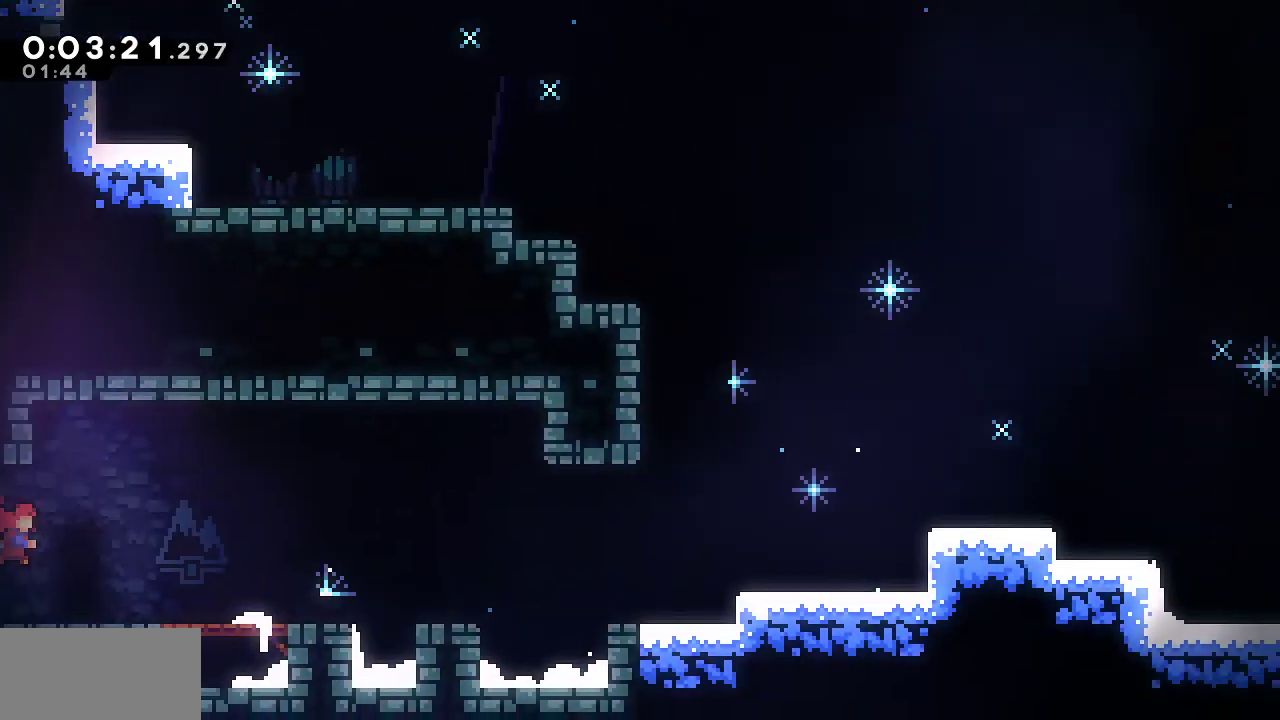
{"keys": ["grab", "jump", "right"], "events": [[83, "jump", "down"], [183, "jump", "up"], [233, "dash", "down"], [367, "dash", "up"], [367, "jump", "down"], [467, "down", "up"]]}
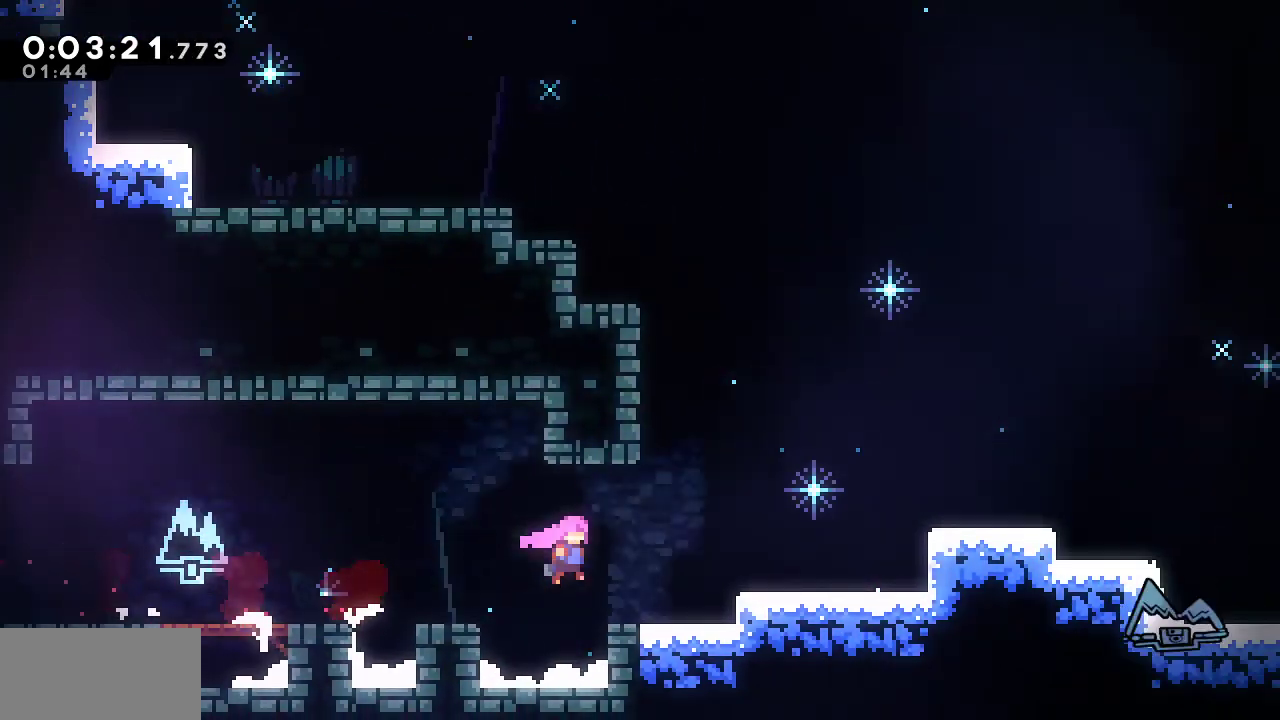
{"keys": ["dash", "grab", "right"], "events": [[100, "jump", "up"], [250, "jump", "down"], [433, "jump", "up"], [483, "dash", "down"]]}
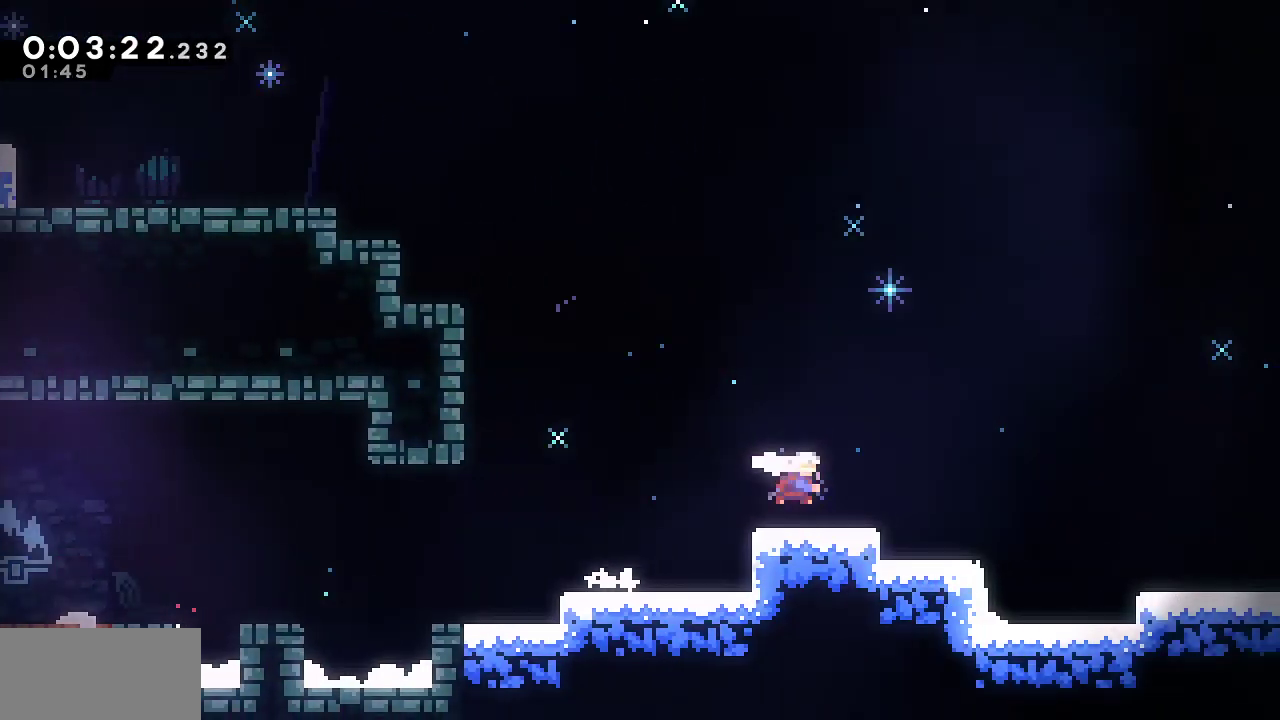
{"keys": ["grab", "jump", "right"], "events": [[33, "down", "down"], [117, "dash", "up"], [117, "jump", "down"], [167, "jump", "up"], [217, "dash", "down"], [350, "dash", "up"], [400, "jump", "down"], [500, "down", "up"]]}
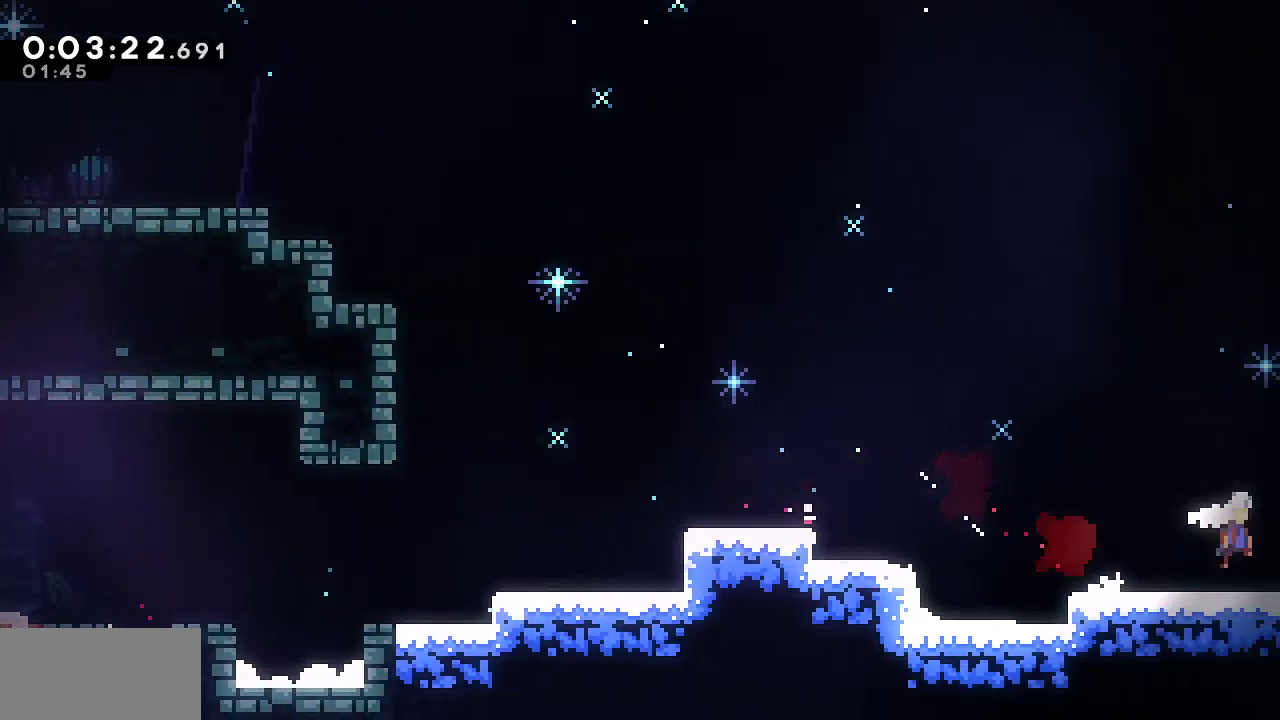
{"keys": ["grab", "jump", "right"], "events": []}
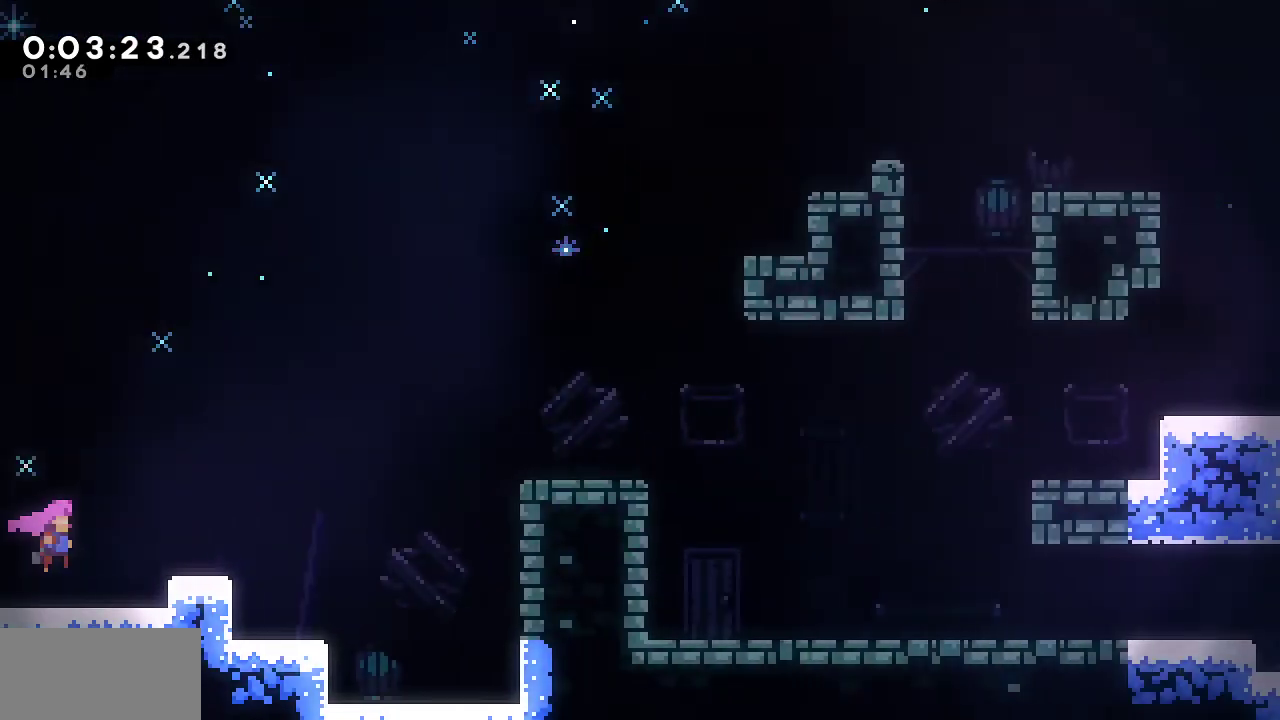
{"keys": ["grab", "jump", "right"], "events": [[200, "jump", "up"], [333, "jump", "down"]]}
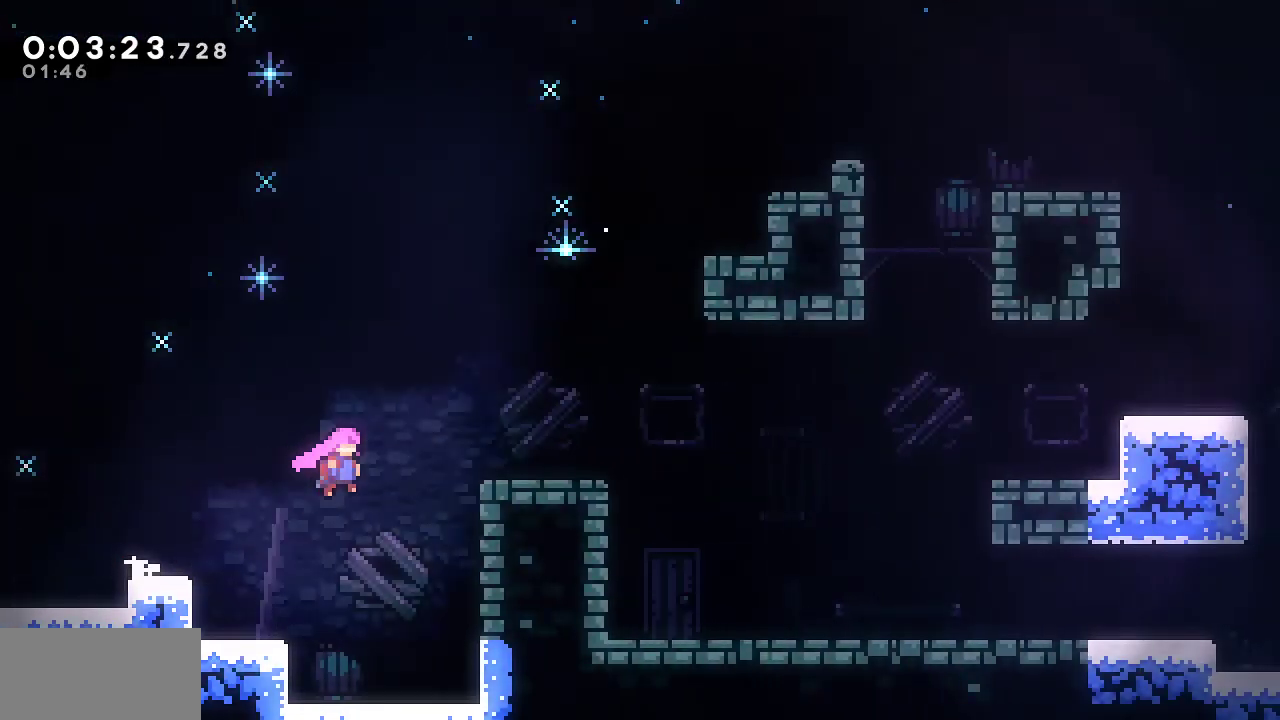
{"keys": ["dash", "down", "right"], "events": [[117, "demo", "down"], [117, "jump", "up"], [217, "down", "down"], [267, "demo", "up"], [267, "grab", "up"], [317, "jump", "down"], [350, "jump", "up"], [400, "dash", "down"]]}
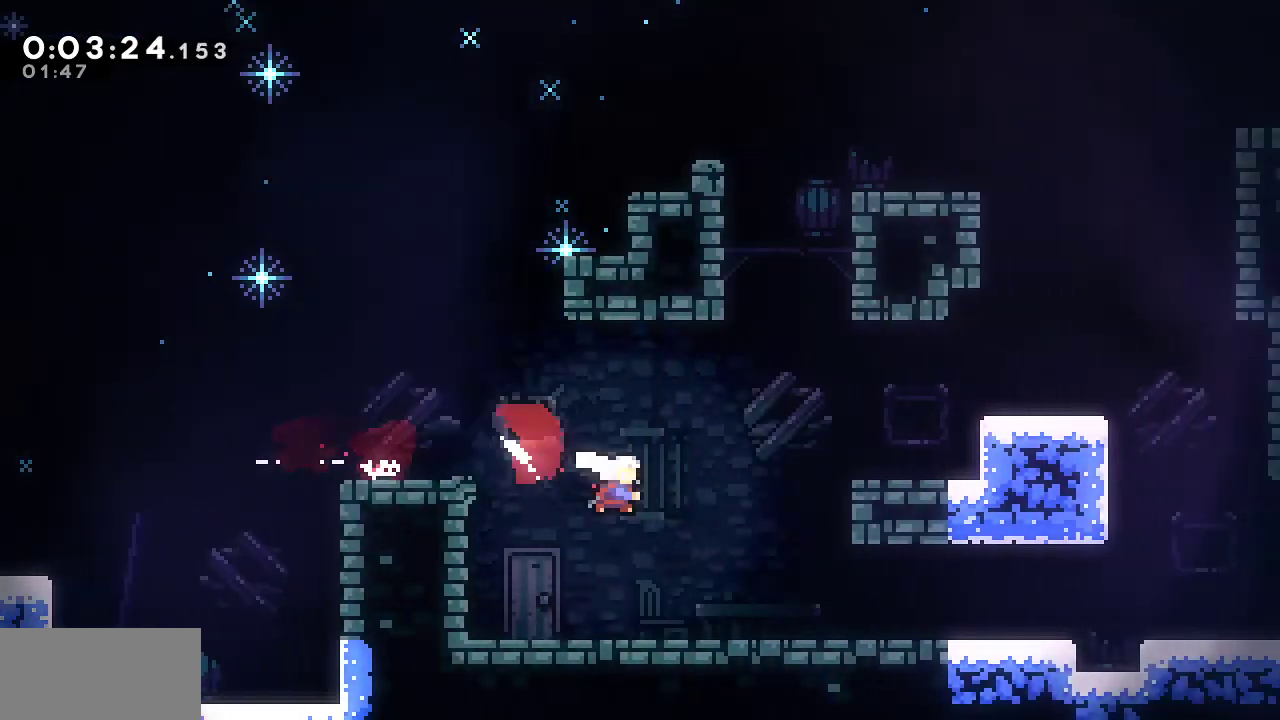
{"keys": ["down", "jump", "right"], "events": [[50, "dash", "up"], [183, "jump", "down"], [233, "jump", "up"], [283, "dash", "down"], [417, "dash", "up"], [467, "jump", "down"]]}
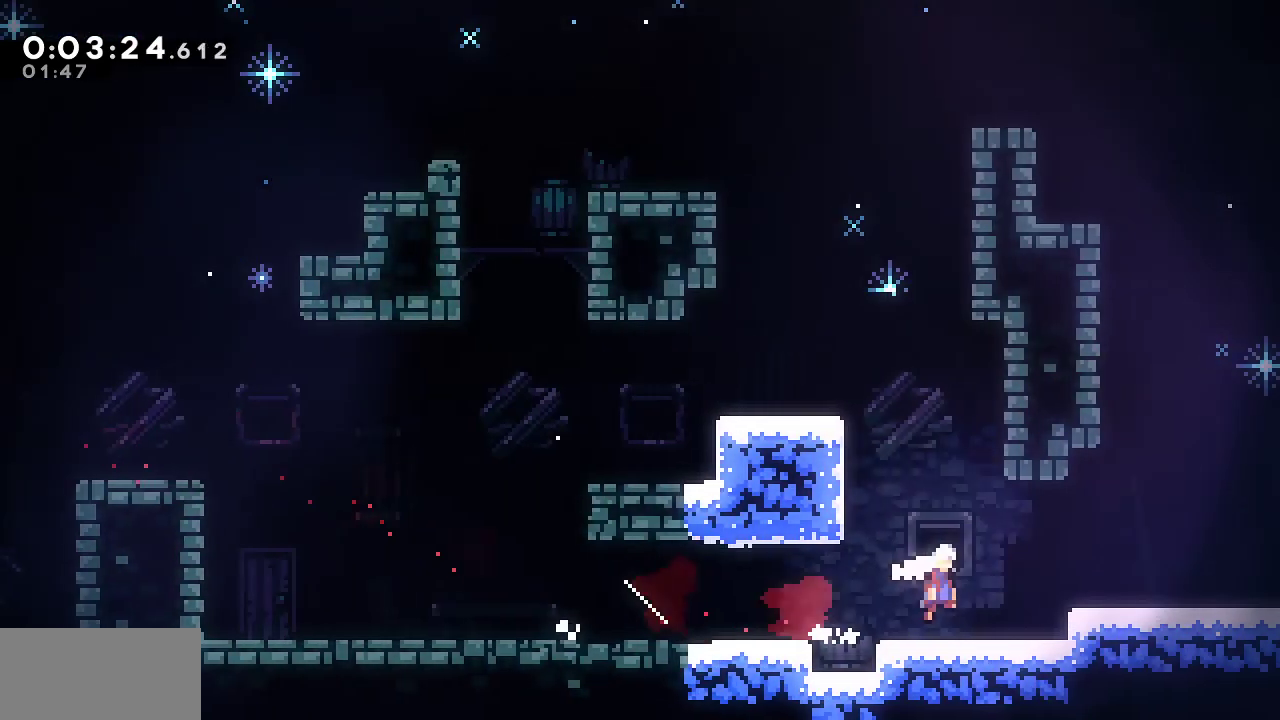
{"keys": ["down", "right"], "events": [[150, "dash", "down"], [150, "jump", "up"], [300, "dash", "up"], [350, "jump", "down"], [383, "jump", "up"]]}
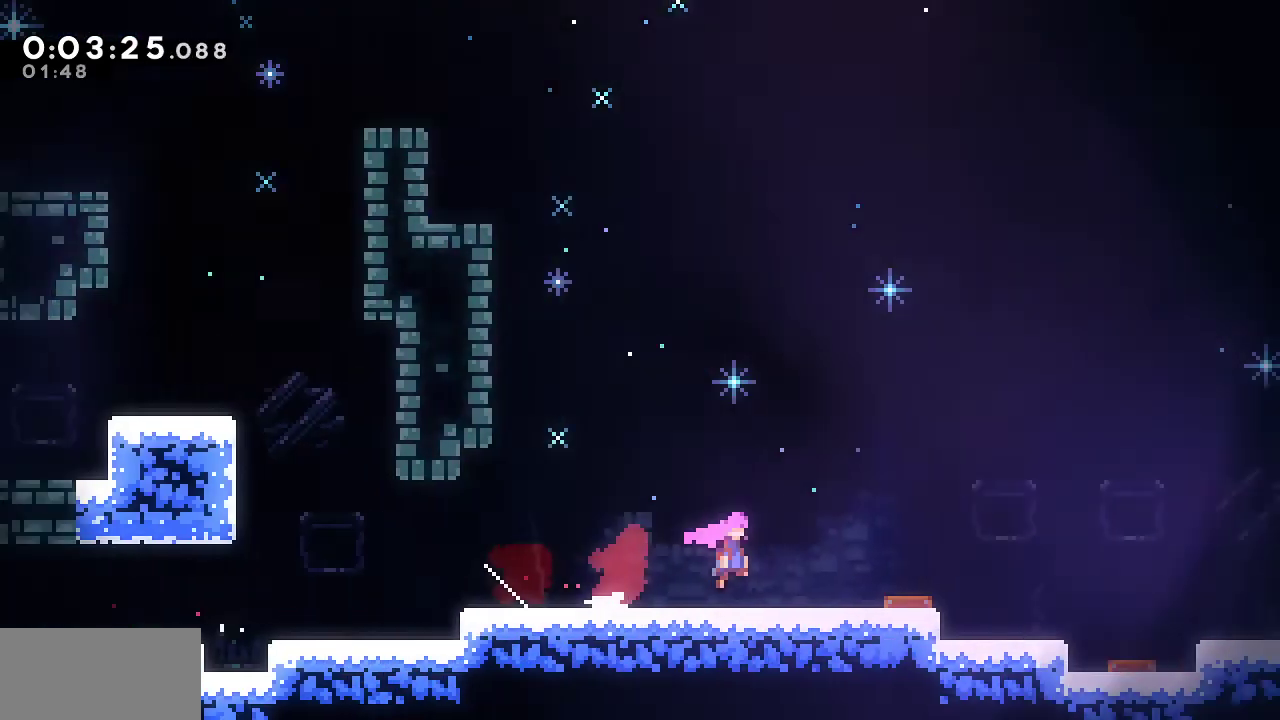
{"keys": ["right"], "events": [[67, "down", "up"]]}
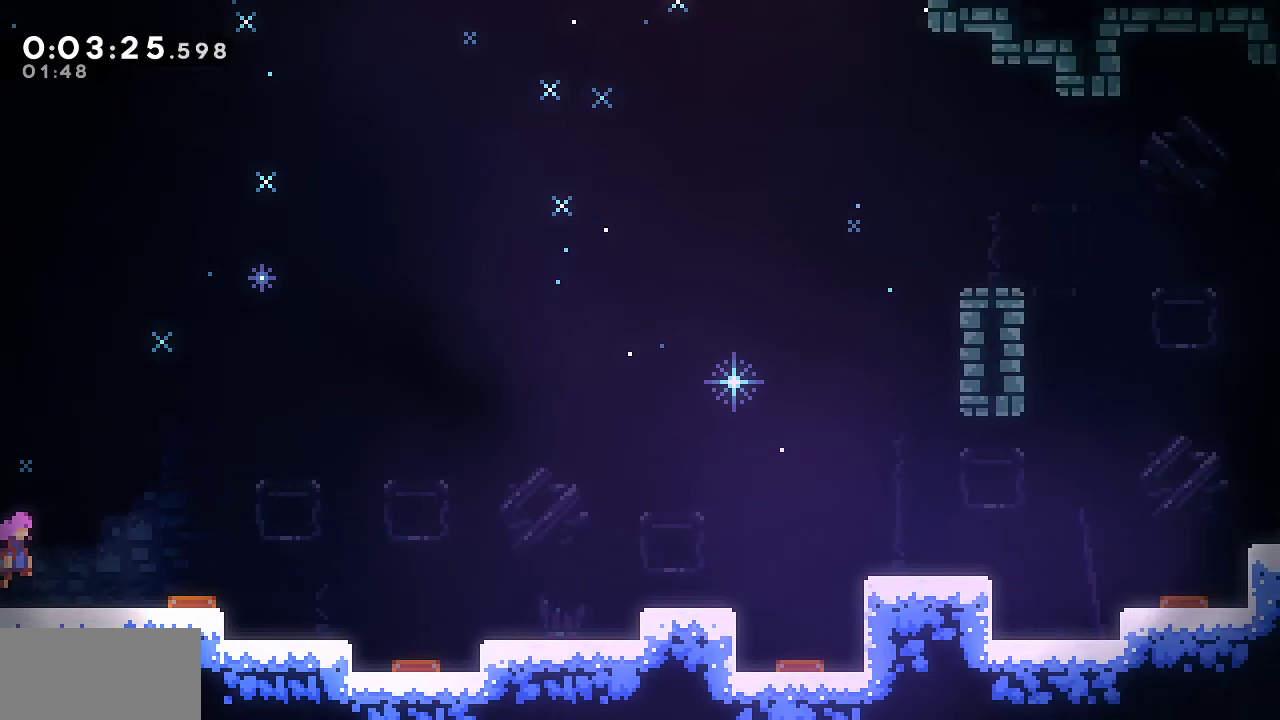
{"keys": ["dash", "down", "grab", "right"], "events": [[133, "down", "down"], [133, "jump", "down"], [367, "dash", "down"], [367, "jump", "up"], [417, "grab", "down"]]}
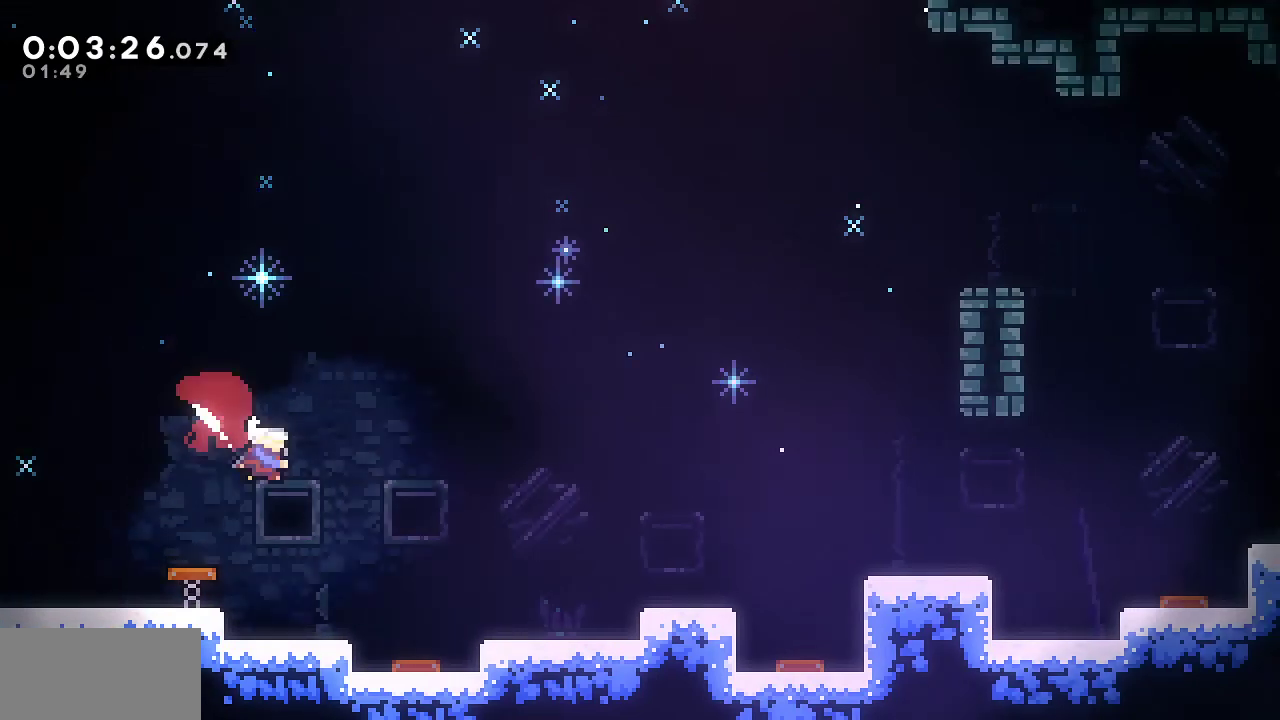
{"keys": ["grab", "right"], "events": [[100, "dash", "up"], [150, "down", "up"], [250, "dash", "down"], [433, "dash", "up"]]}
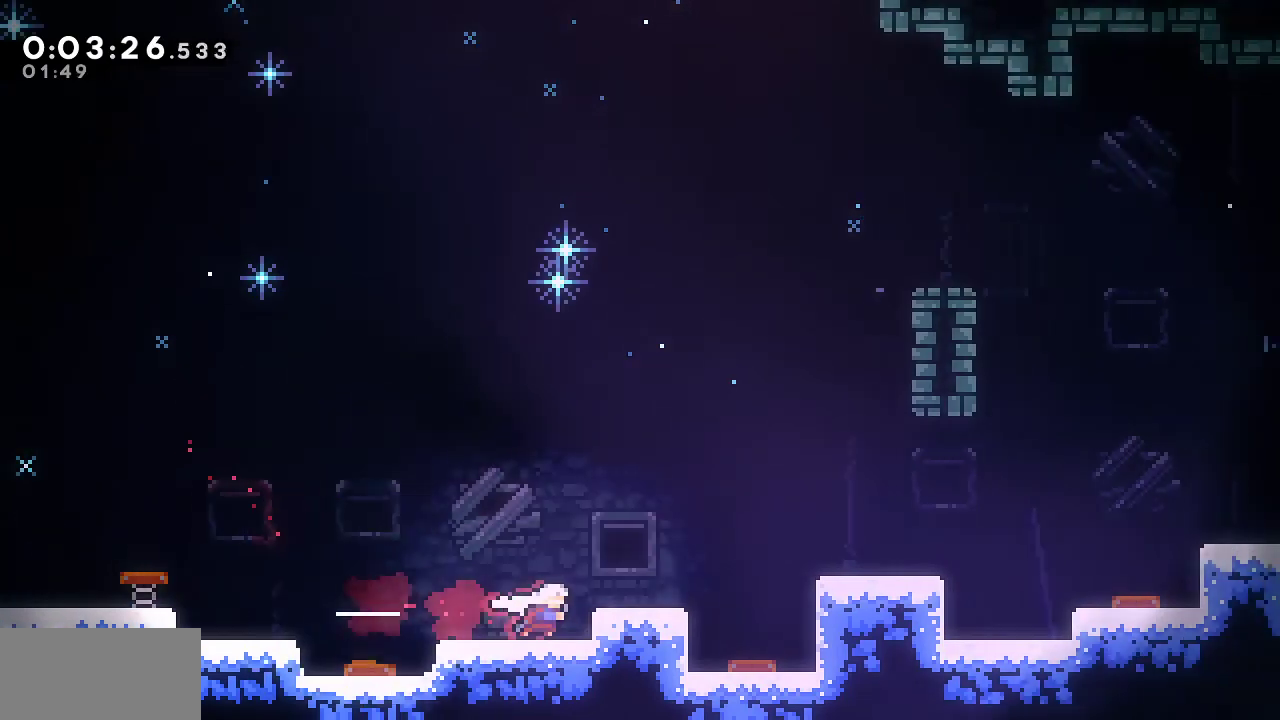
{"keys": ["right"], "events": [[167, "jump", "down"], [317, "jump", "up"], [450, "grab", "up"]]}
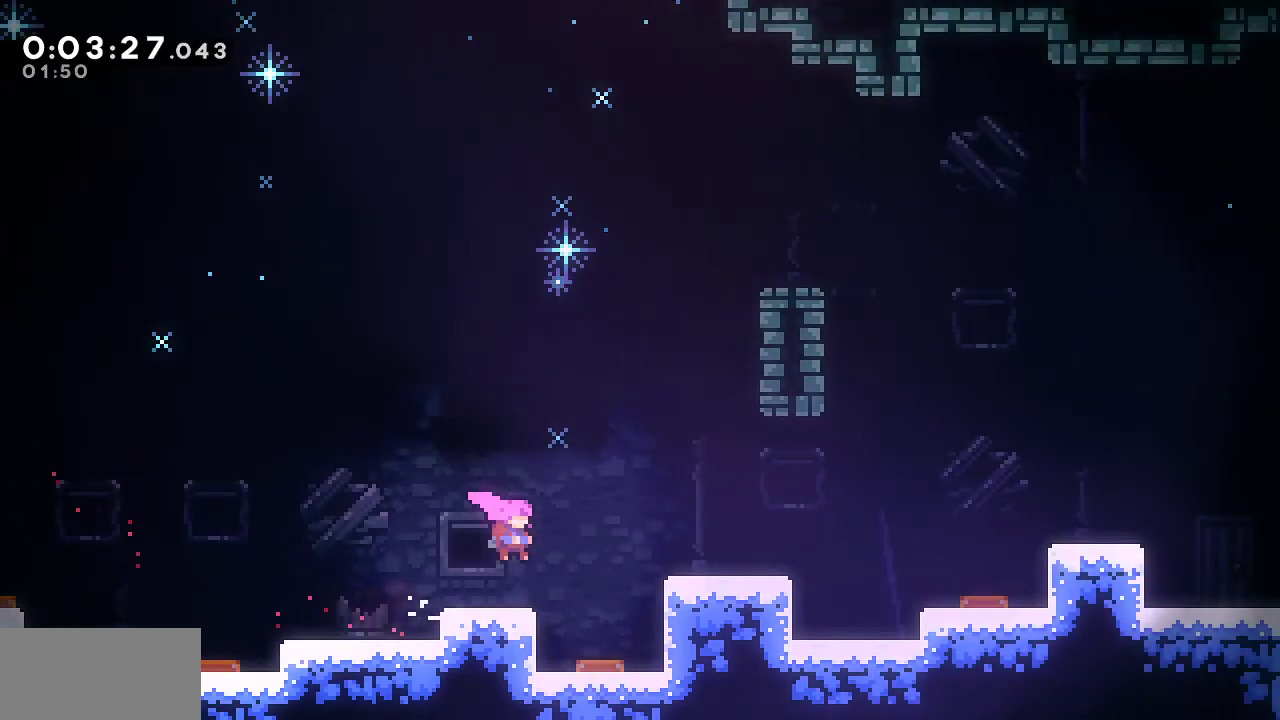
{"keys": ["dash", "down", "right"], "events": [[50, "grab", "down"], [83, "jump", "down"], [233, "jump", "up"], [283, "up", "down"], [367, "up", "up"], [417, "grab", "up"], [467, "dash", "down"], [467, "down", "down"]]}
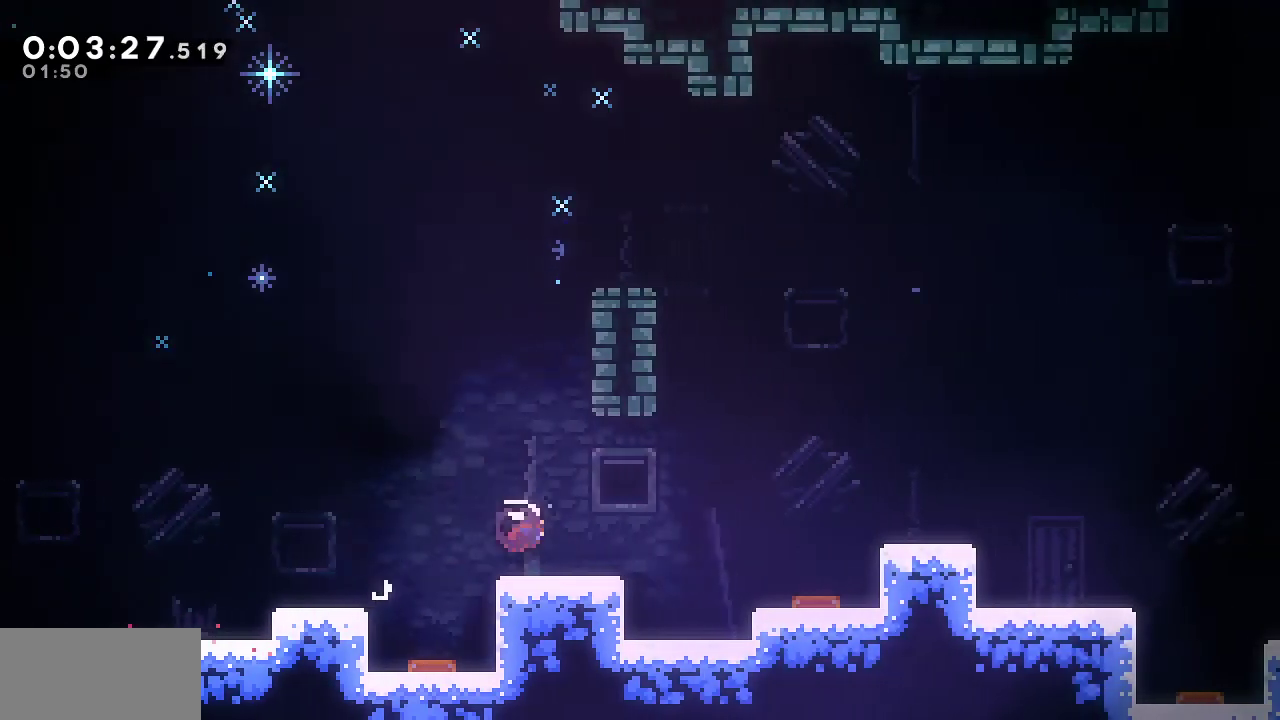
{"keys": ["down", "jump", "right"], "events": [[67, "dash", "up"], [100, "jump", "down"], [250, "down", "up"], [300, "demo", "down"], [300, "jump", "up"], [433, "demo", "up"], [483, "down", "down"], [483, "jump", "down"]]}
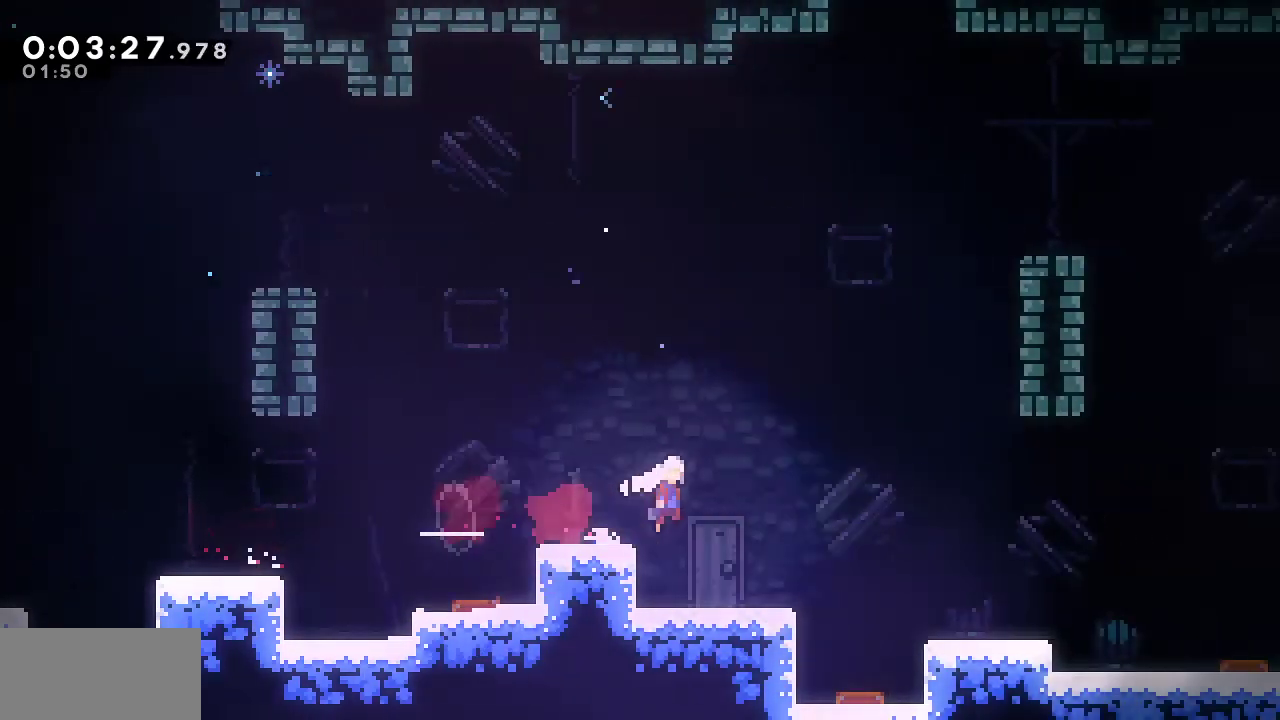
{"keys": ["down", "jump", "right"], "events": [[117, "dash", "down"], [117, "jump", "up"], [317, "dash", "up"], [400, "jump", "down"]]}
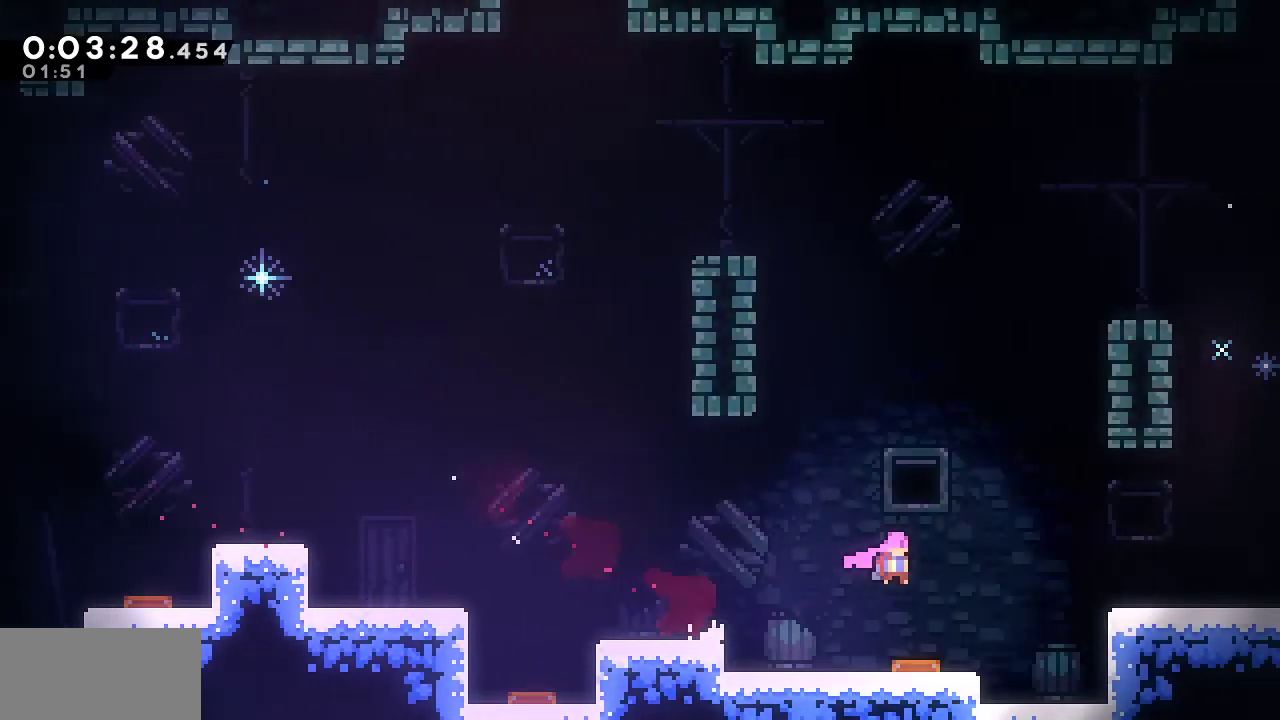
{"keys": ["dash", "down", "right"], "events": [[183, "dash", "down"], [183, "jump", "up"], [317, "dash", "up"], [317, "jump", "down"], [367, "jump", "up"], [417, "dash", "down"]]}
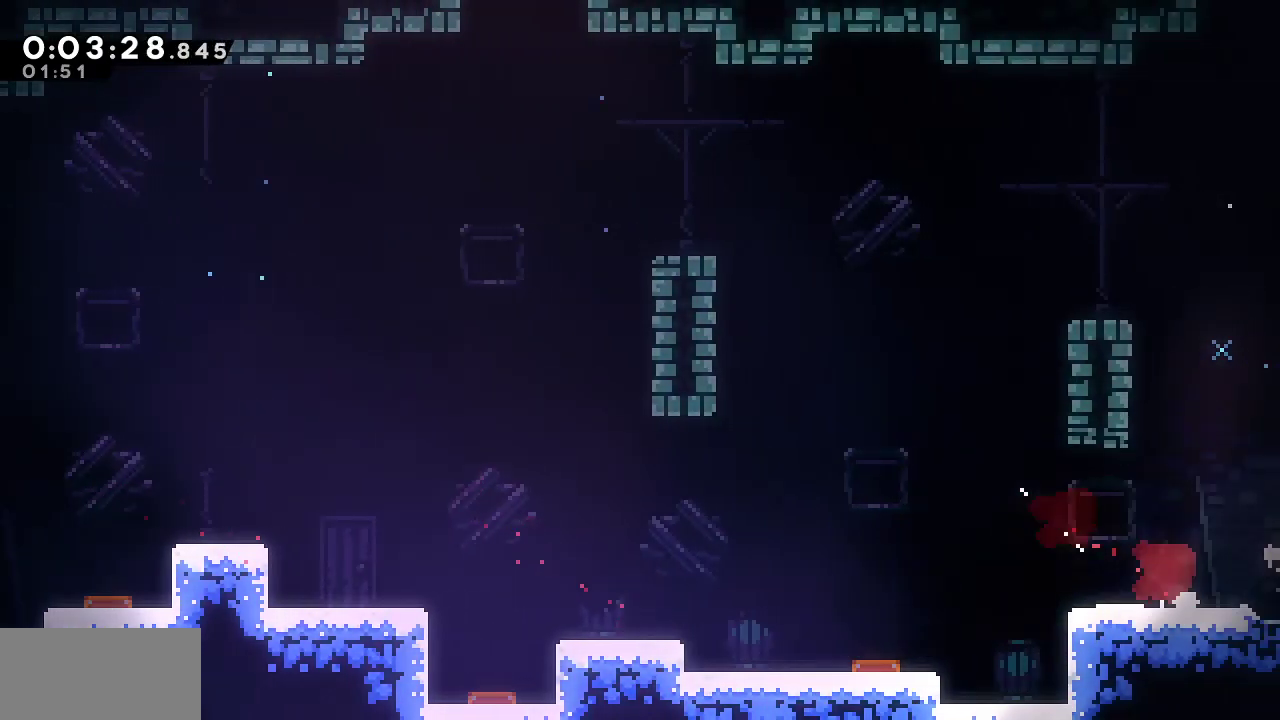
{"keys": ["down", "right"], "events": [[67, "dash", "up"], [67, "jump", "down"], [100, "jump", "up"]]}
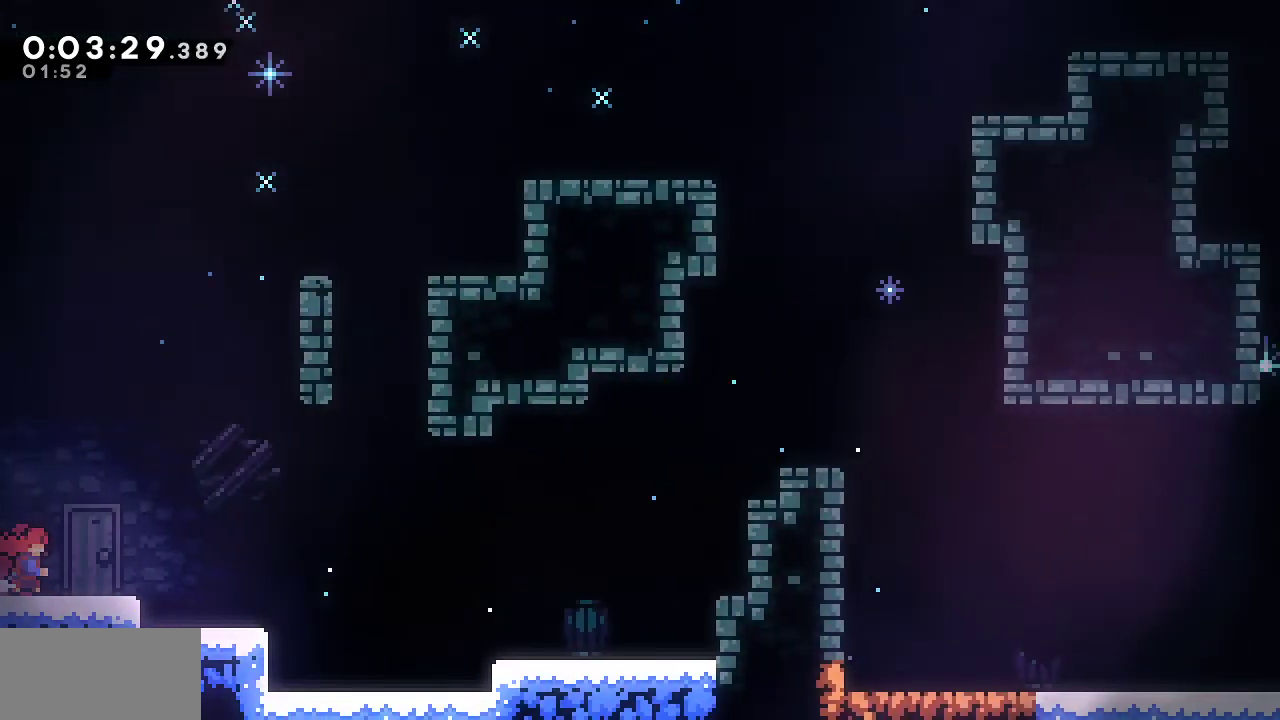
{"keys": ["grab", "jump", "right", "up"], "events": [[217, "jump", "down"], [317, "down", "up"], [500, "grab", "down"], [500, "up", "down"]]}
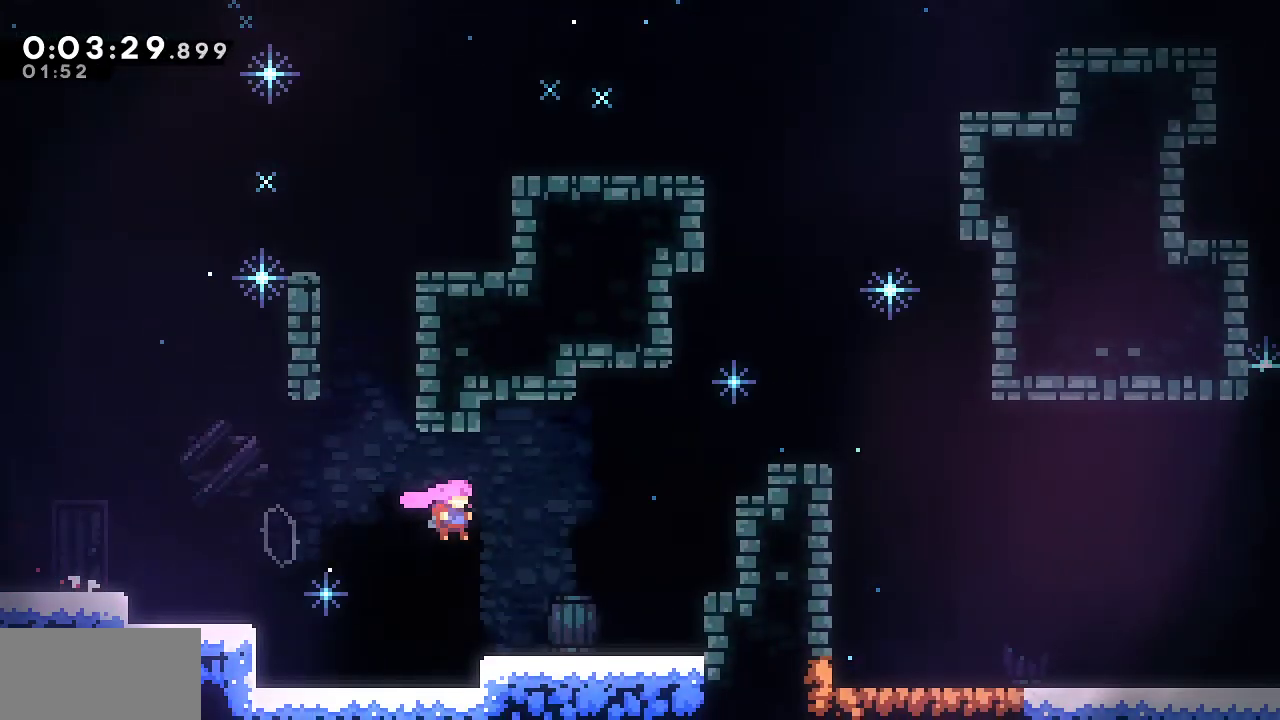
{"keys": ["dash", "grab", "right"], "events": [[50, "jump", "up"], [100, "dash", "down"], [283, "dash", "up"], [317, "dash", "down"], [317, "up", "up"]]}
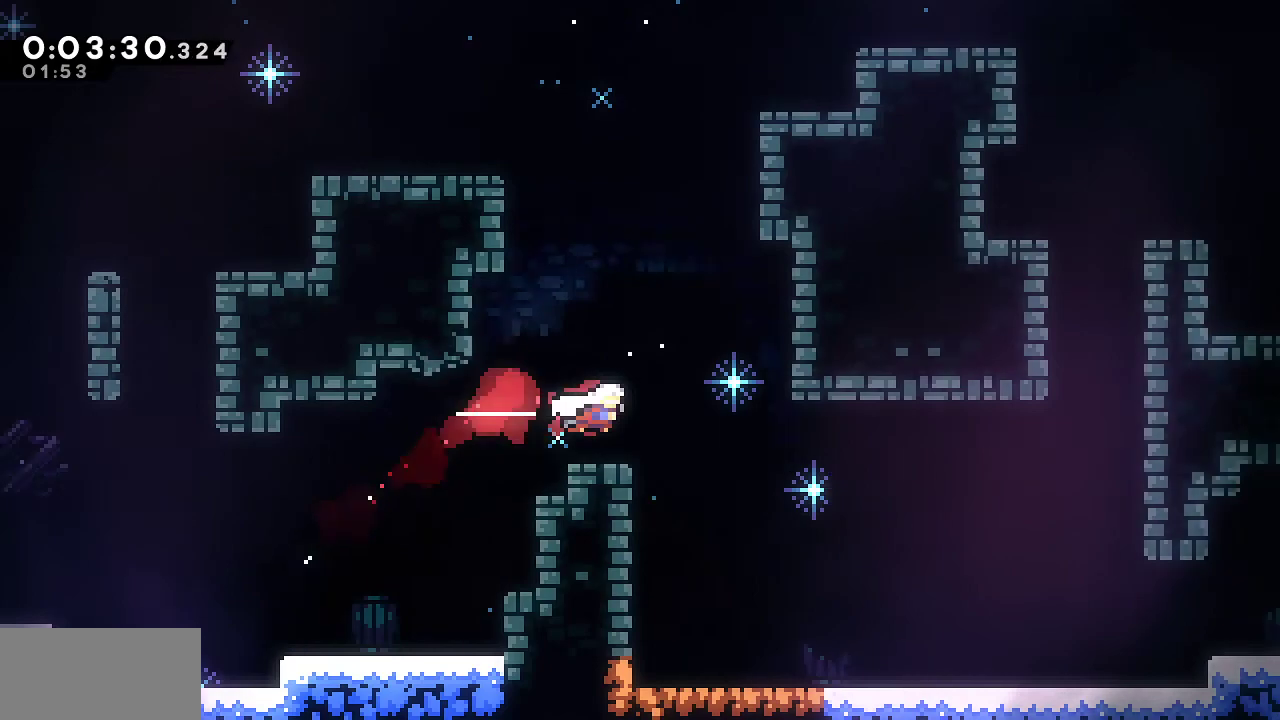
{"keys": ["dash", "down", "right"], "events": [[17, "dash", "up"], [17, "down", "down"], [17, "grab", "up"], [483, "dash", "down"]]}
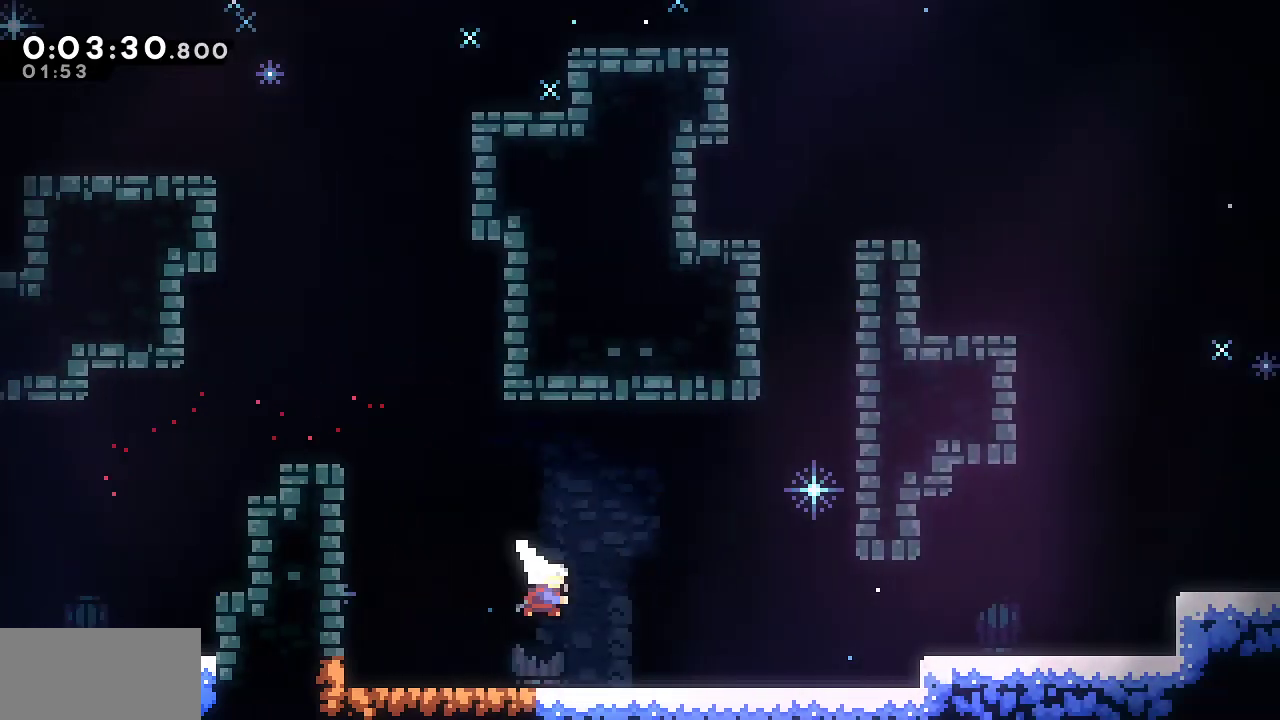
{"keys": ["jump", "right"], "events": [[67, "dash", "up"], [117, "jump", "down"], [167, "down", "up"], [167, "jump", "up"], [317, "jump", "down"]]}
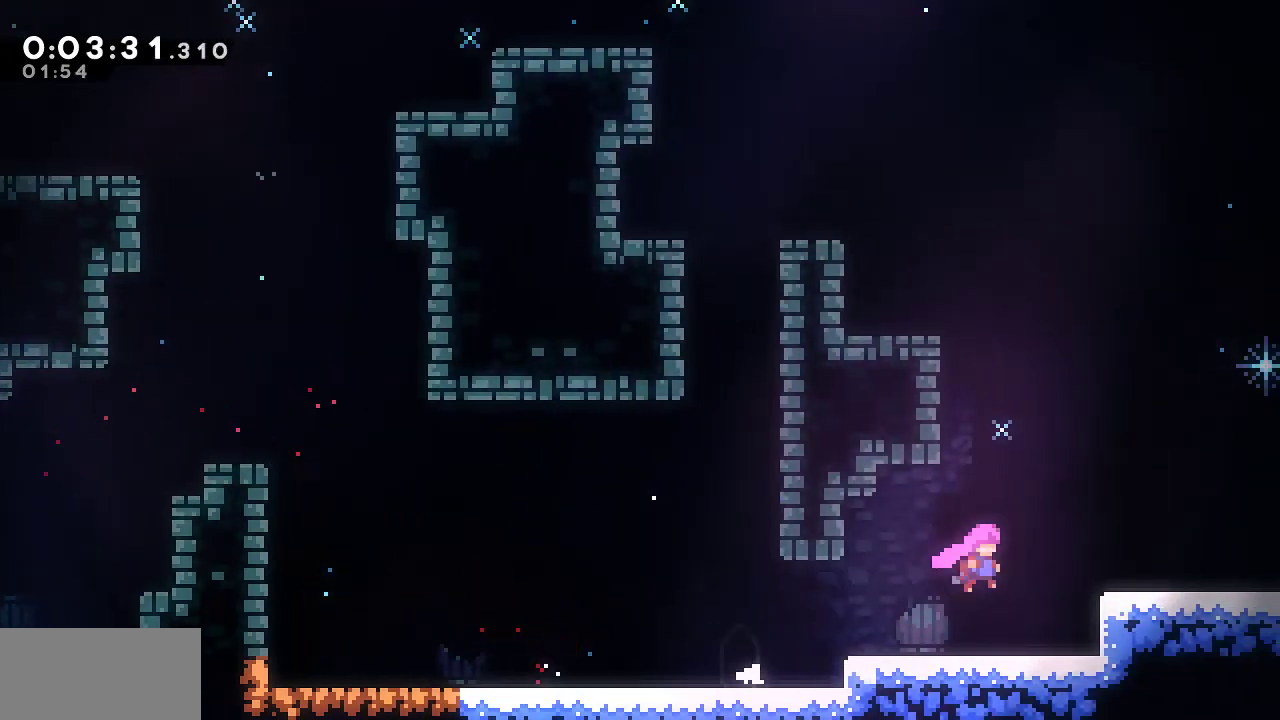
{"keys": ["right"], "events": [[133, "down", "down"], [133, "jump", "up"], [183, "dash", "down"], [283, "dash", "up"], [283, "jump", "down"], [317, "down", "up"], [317, "jump", "up"]]}
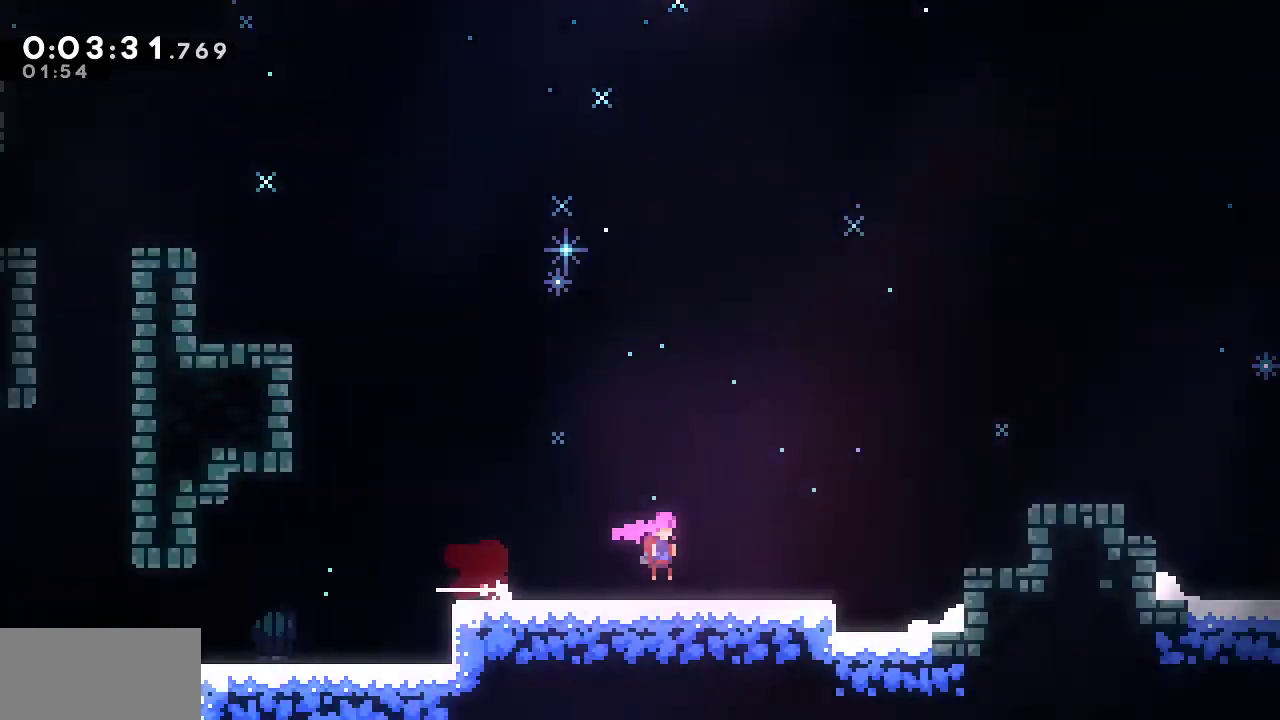
{"keys": ["right"], "events": []}
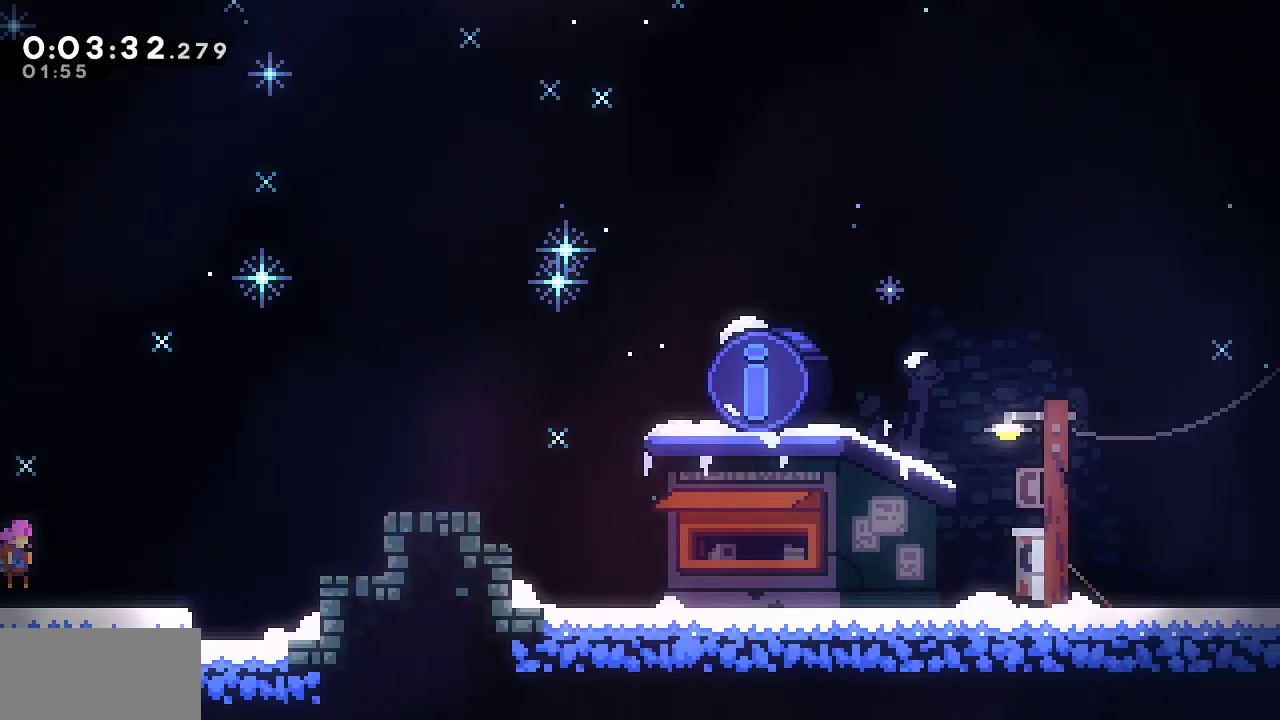
{"keys": ["dash", "down", "jump", "right"], "events": [[167, "jump", "down"], [400, "down", "down"], [400, "jump", "up"], [450, "dash", "down"], [500, "jump", "down"]]}
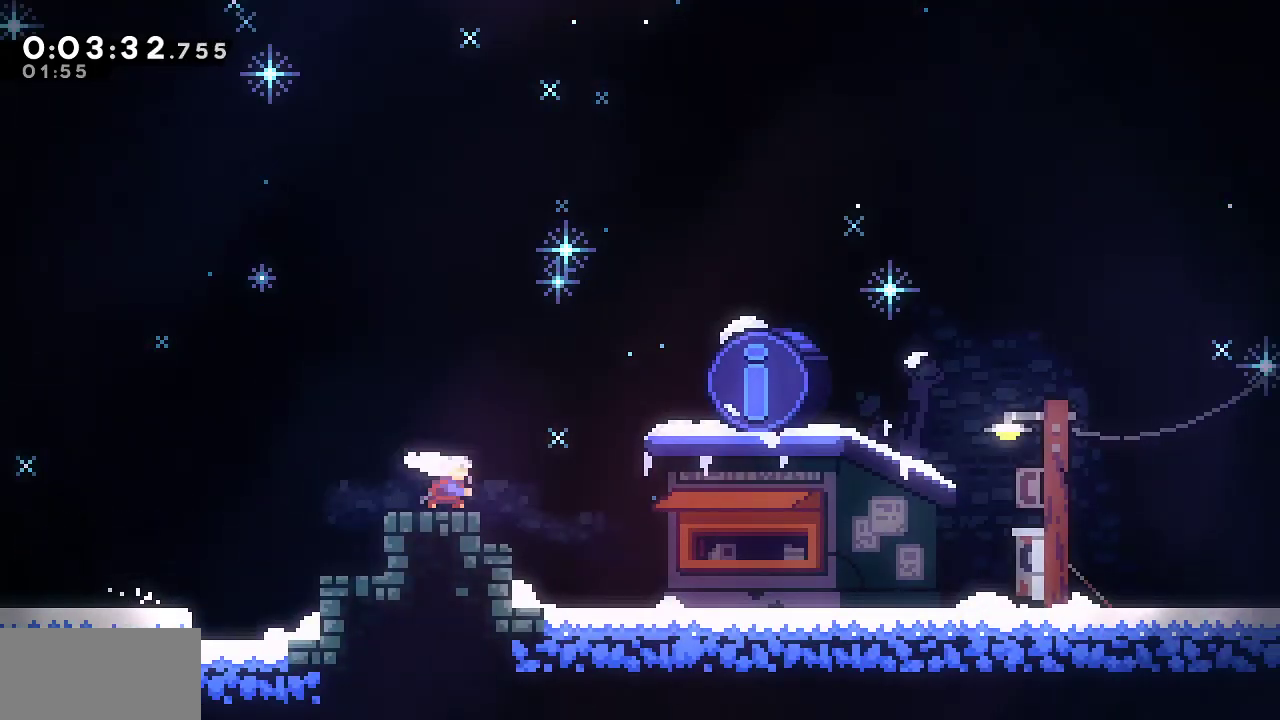
{"keys": [], "events": [[50, "jump", "up"], [83, "dash", "up"], [83, "down", "up"], [133, "right", "up"], [183, "menu", "down"], [233, "demo", "down"], [317, "demo", "up"], [367, "menu", "up"]]}